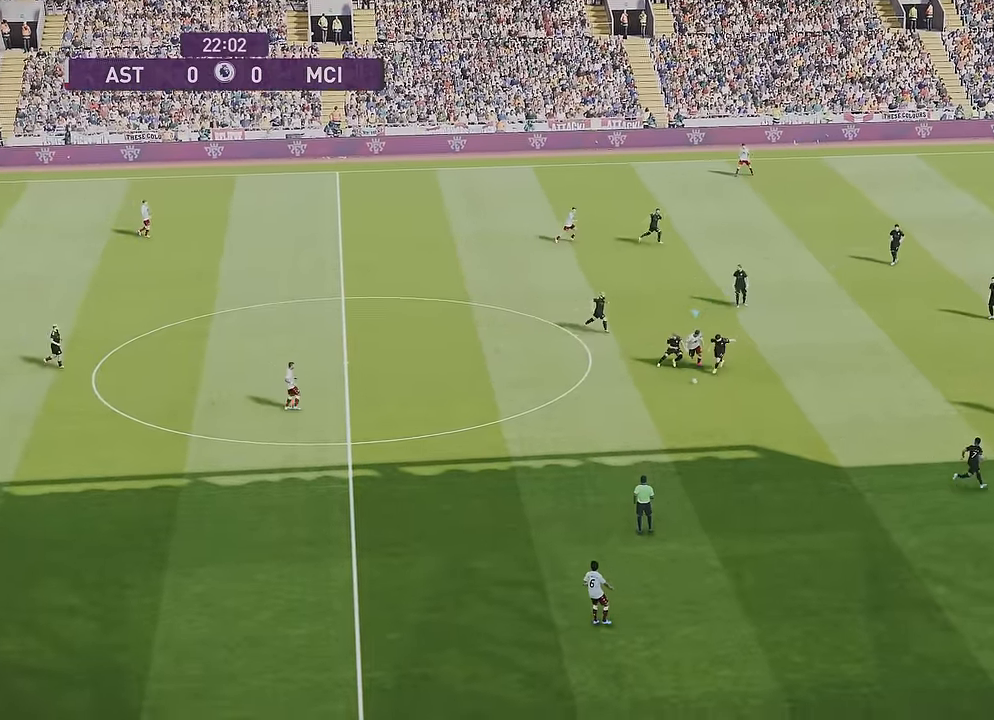
Gameplay with a controller (PlayStation layout); each line is a JSON object with the inputs held at the frame after it. "events" lists button and stick changes between this image and that frame as [ms after this image, input, new state], when the widget could be followed in between.
{"buttons": ["R1", "R2"], "left_stick": "down", "right_stick": "center", "events": []}
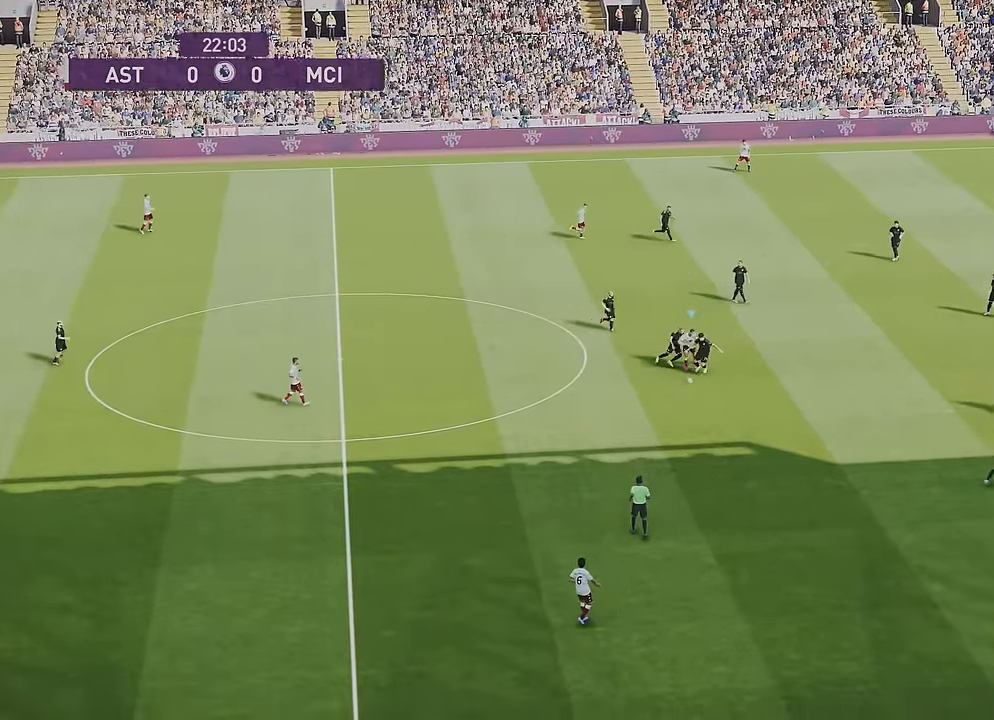
{"buttons": ["R1", "R2"], "left_stick": "up-left", "right_stick": "center", "events": [[234, "left_stick", "up-left"]]}
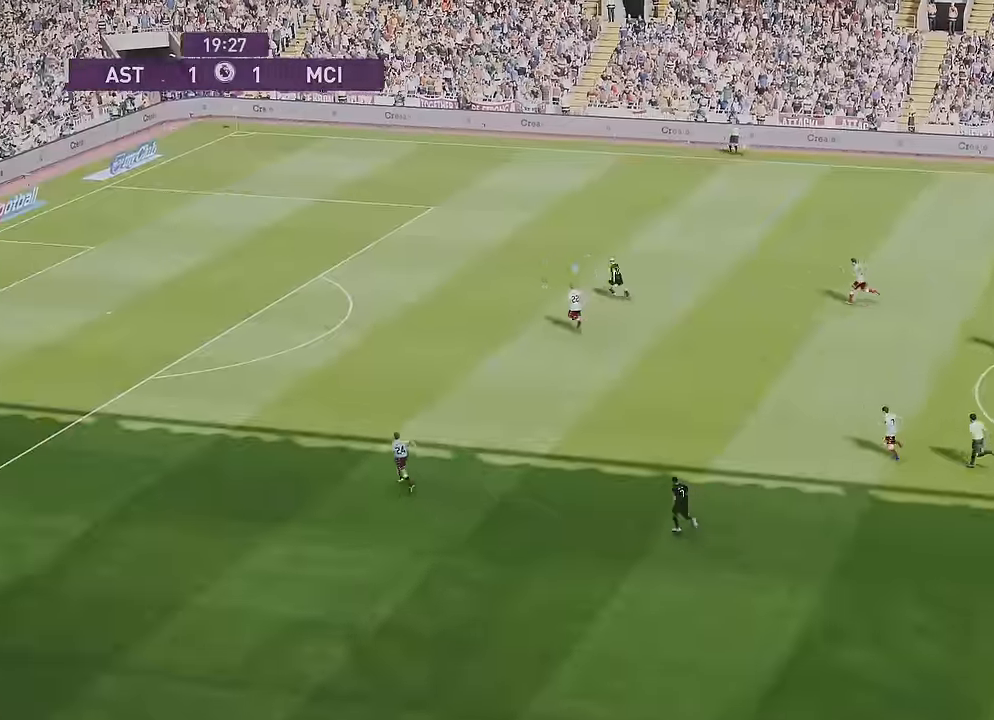
{"buttons": ["R1", "R2"], "left_stick": "up-left", "right_stick": "center", "events": []}
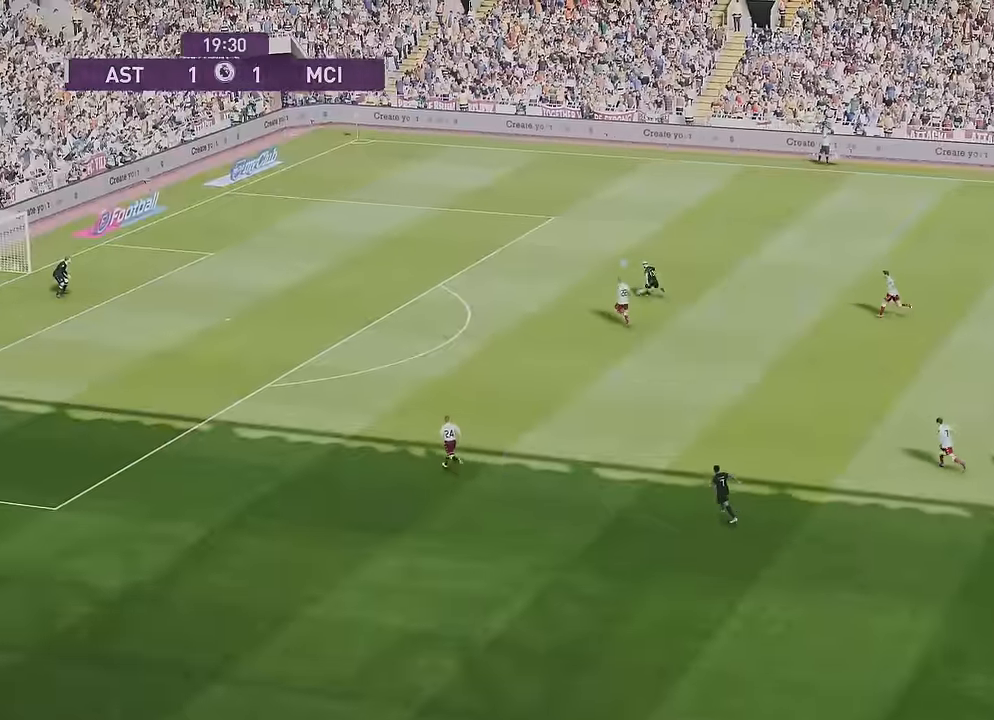
{"buttons": ["R1", "R2"], "left_stick": "up-left", "right_stick": "center", "events": []}
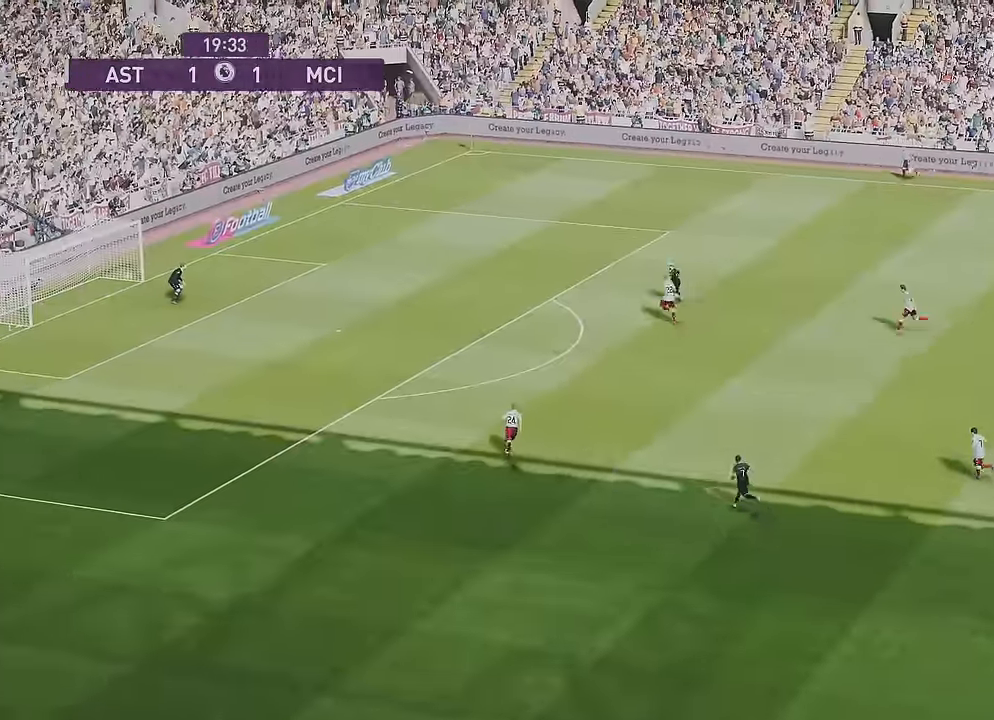
{"buttons": ["R2"], "left_stick": "up-left", "right_stick": "center", "events": [[467, "R1", "up"]]}
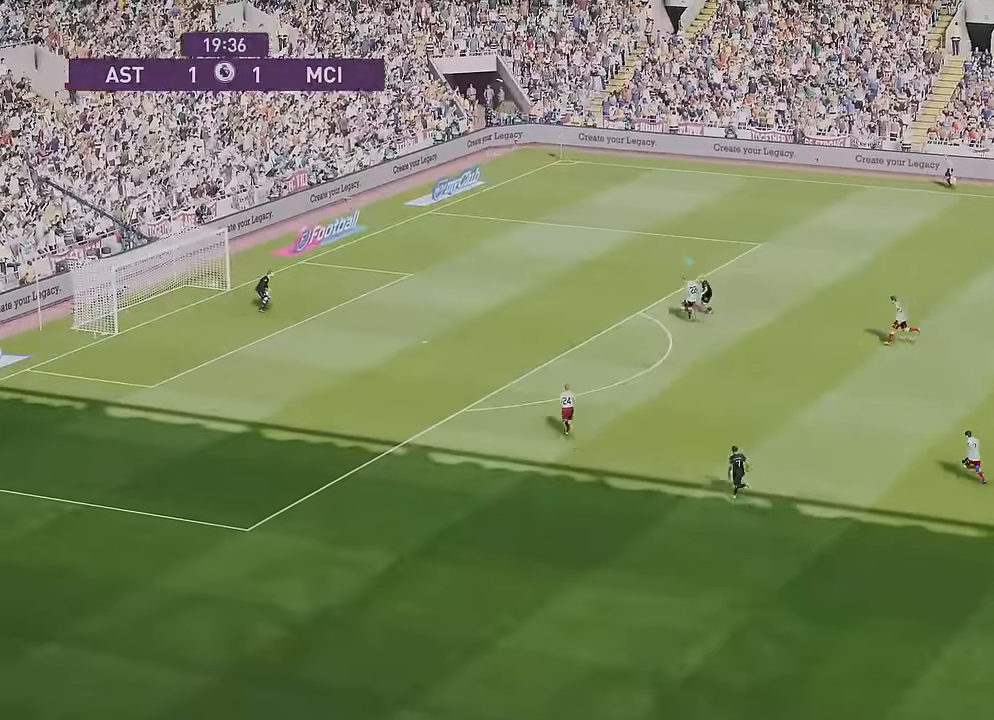
{"buttons": [], "left_stick": "left", "right_stick": "center", "events": [[401, "R2", "up"], [501, "left_stick", "left"]]}
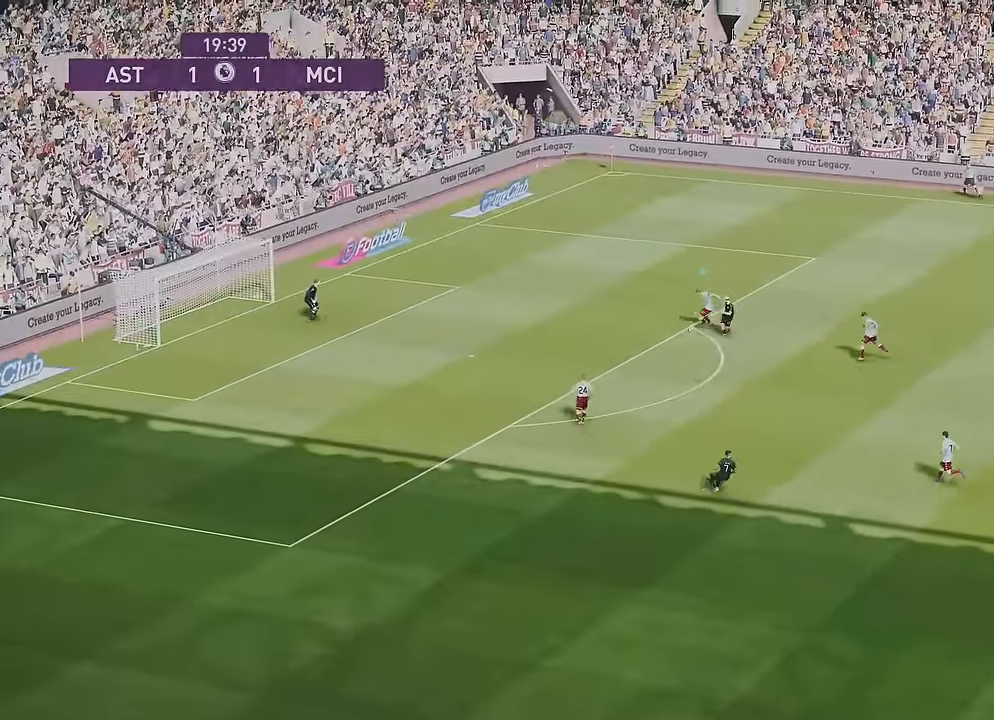
{"buttons": [], "left_stick": "left", "right_stick": "center", "events": []}
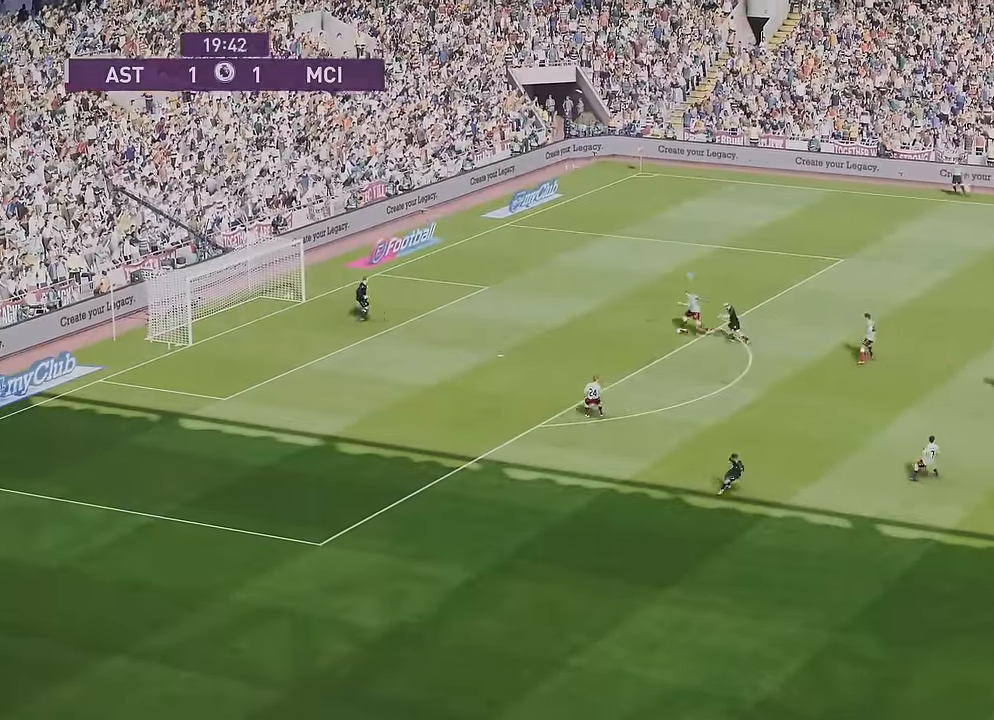
{"buttons": [], "left_stick": "up", "right_stick": "center", "events": [[134, "left_stick", "center"], [201, "left_stick", "down"], [334, "left_stick", "center"], [501, "left_stick", "up"]]}
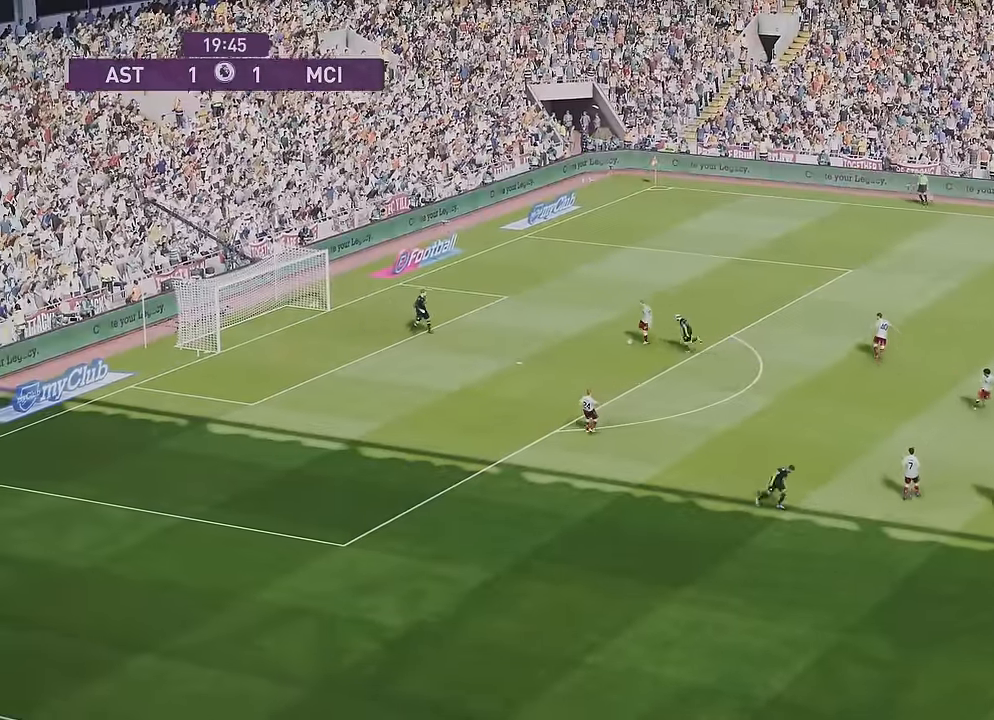
{"buttons": [], "left_stick": "up-right", "right_stick": "center", "events": [[500, "left_stick", "up-right"]]}
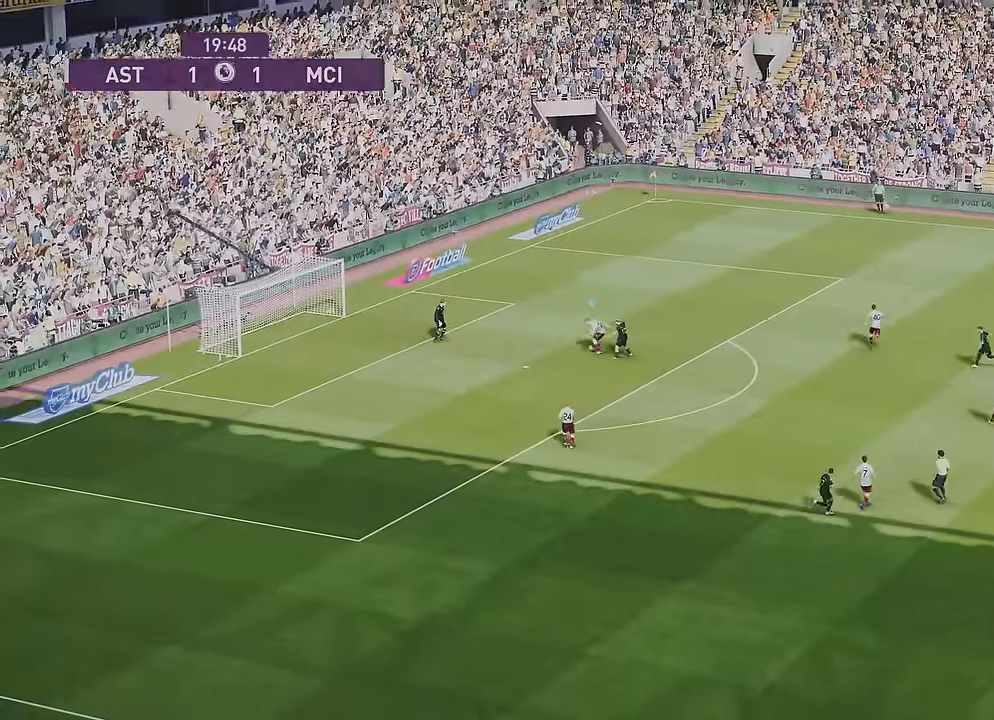
{"buttons": [], "left_stick": "up-right", "right_stick": "center", "events": [[67, "R1", "down"], [167, "R1", "up"], [267, "CROSS", "down"], [334, "CROSS", "up"]]}
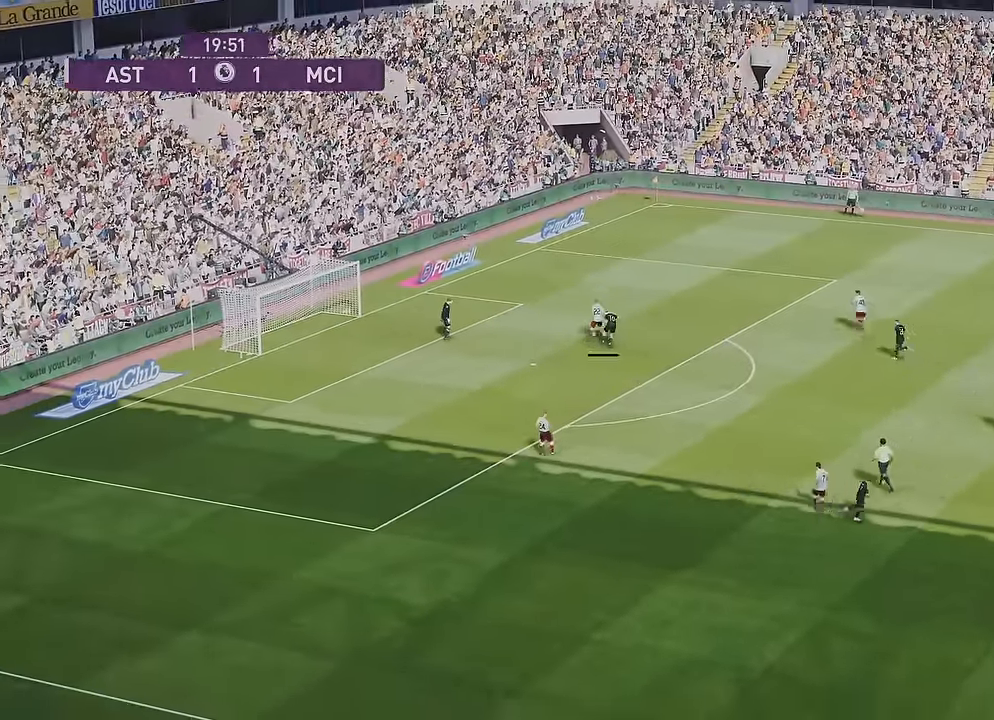
{"buttons": [], "left_stick": "center", "right_stick": "center", "events": [[400, "left_stick", "center"]]}
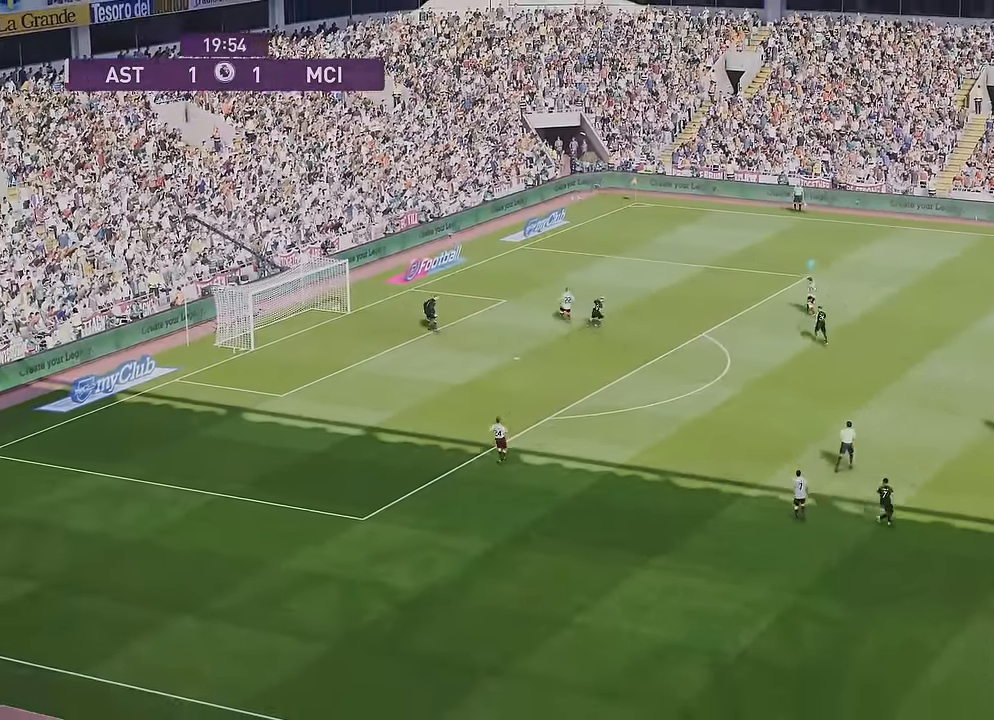
{"buttons": [], "left_stick": "up", "right_stick": "center", "events": [[34, "left_stick", "down-right"], [101, "left_stick", "right"], [201, "left_stick", "up-right"], [401, "left_stick", "up"]]}
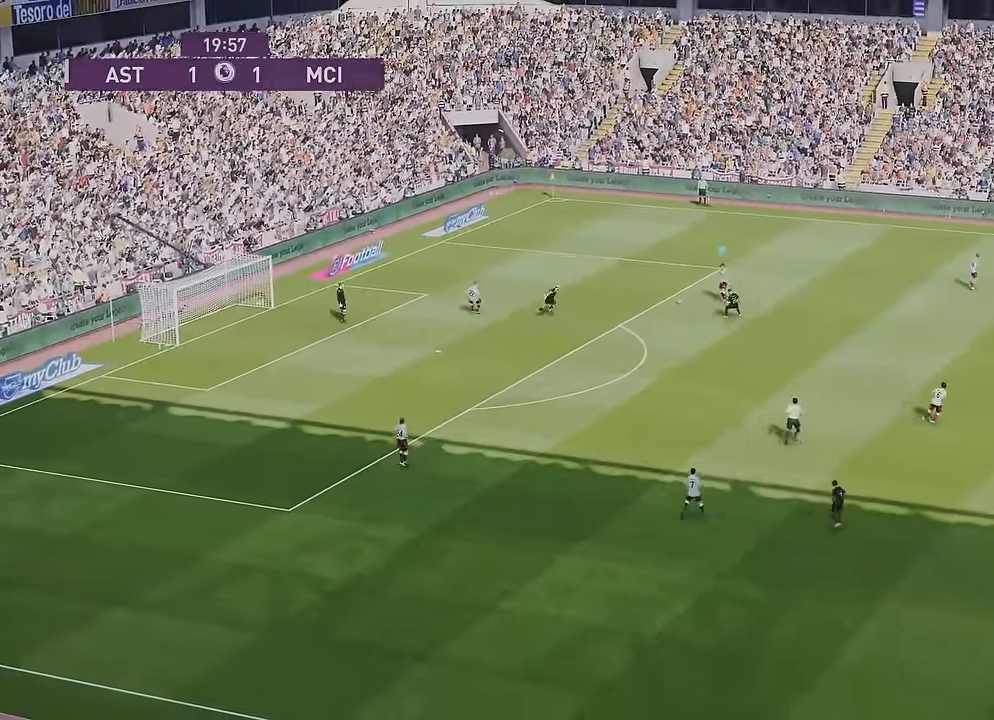
{"buttons": ["CROSS"], "left_stick": "up-right", "right_stick": "center", "events": [[400, "left_stick", "up-right"], [467, "CROSS", "down"]]}
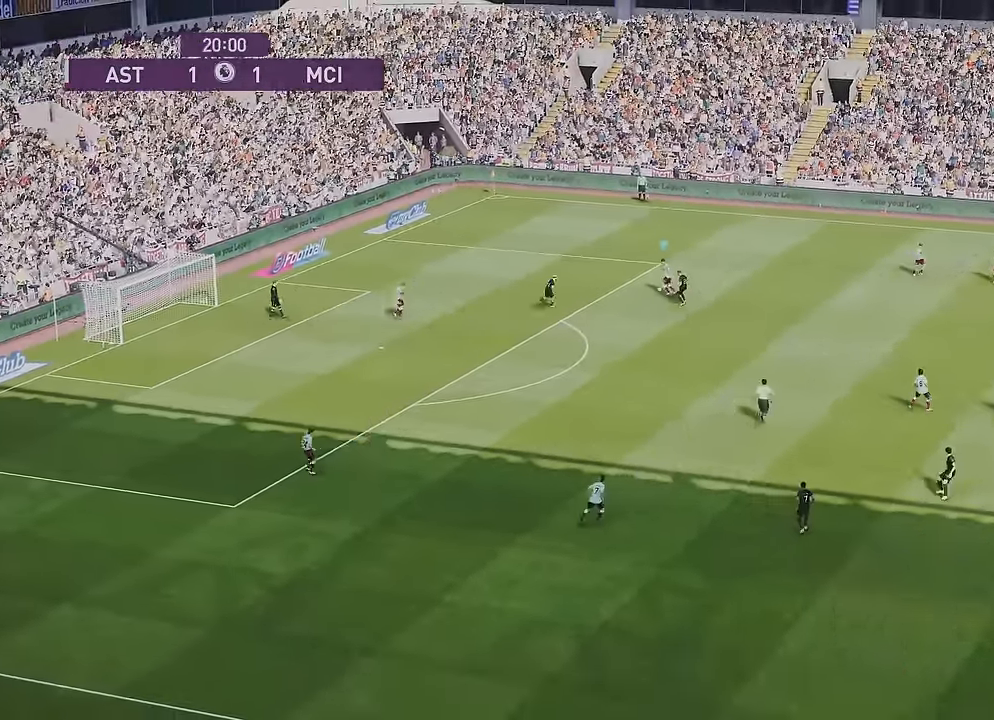
{"buttons": [], "left_stick": "center", "right_stick": "left", "events": [[67, "CROSS", "up"], [234, "left_stick", "center"], [267, "right_stick", "left"]]}
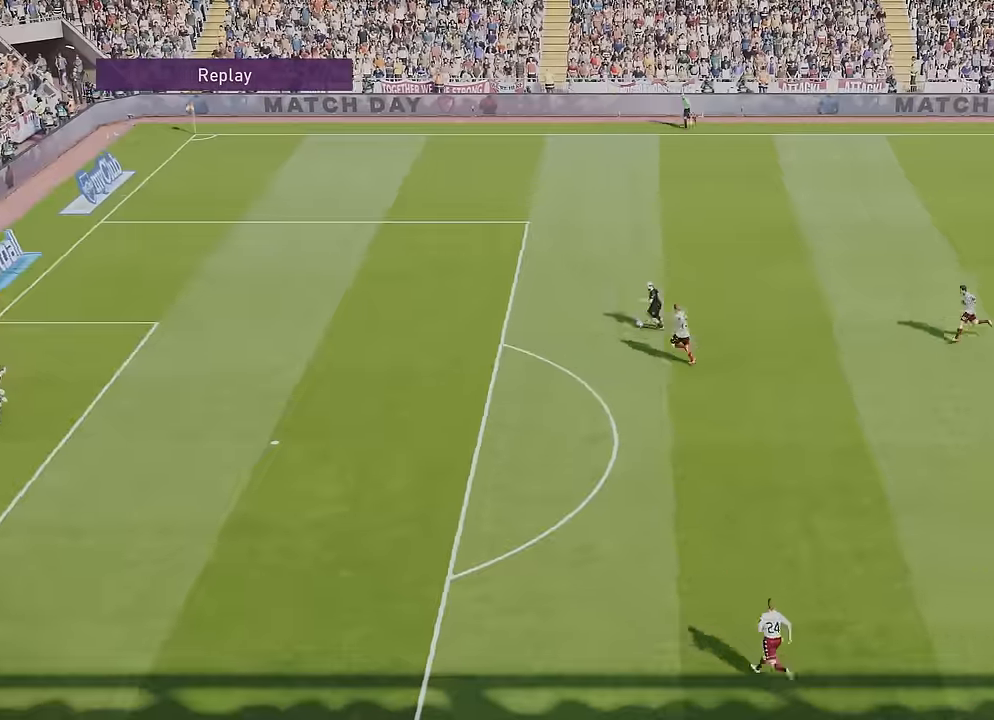
{"buttons": [], "left_stick": "center", "right_stick": "left", "events": []}
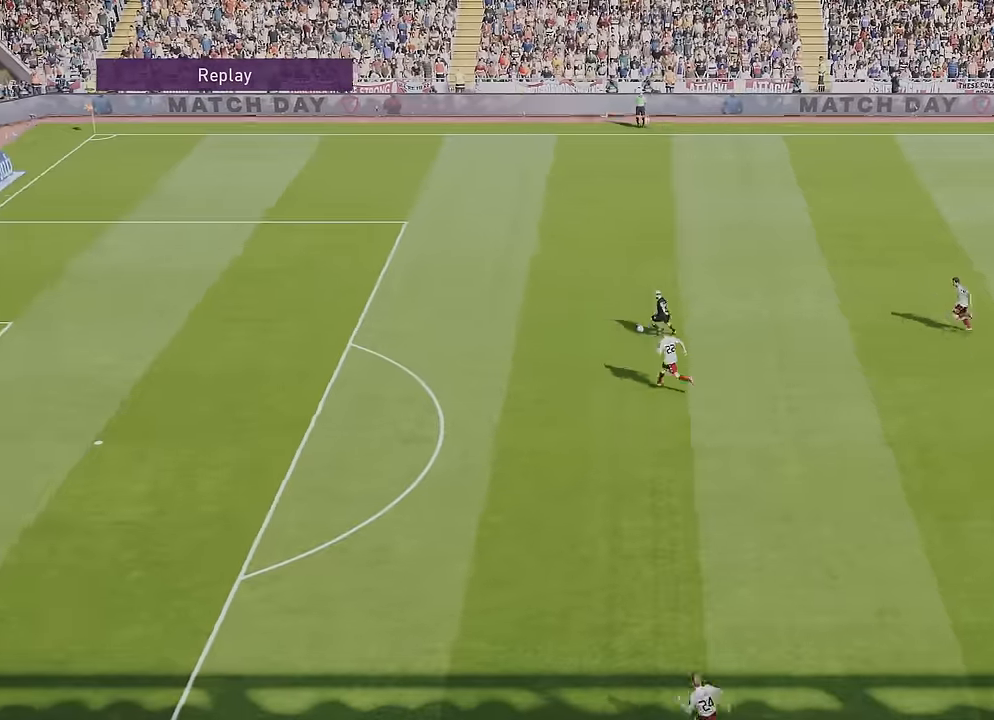
{"buttons": [], "left_stick": "center", "right_stick": "right", "events": [[67, "right_stick", "center"], [400, "right_stick", "right"]]}
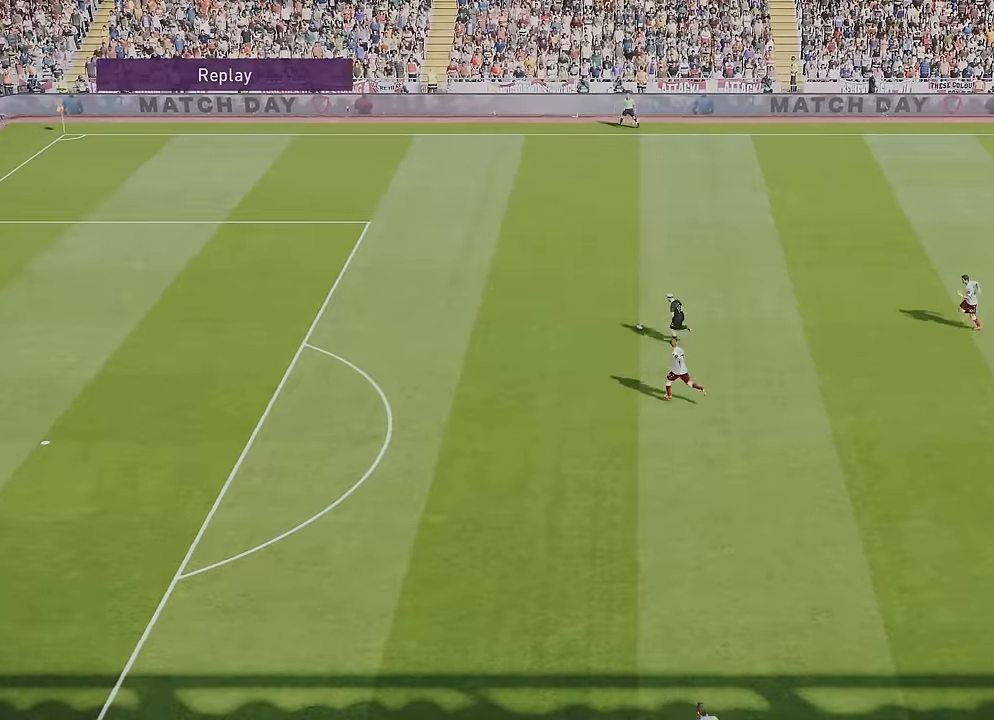
{"buttons": [], "left_stick": "center", "right_stick": "right", "events": []}
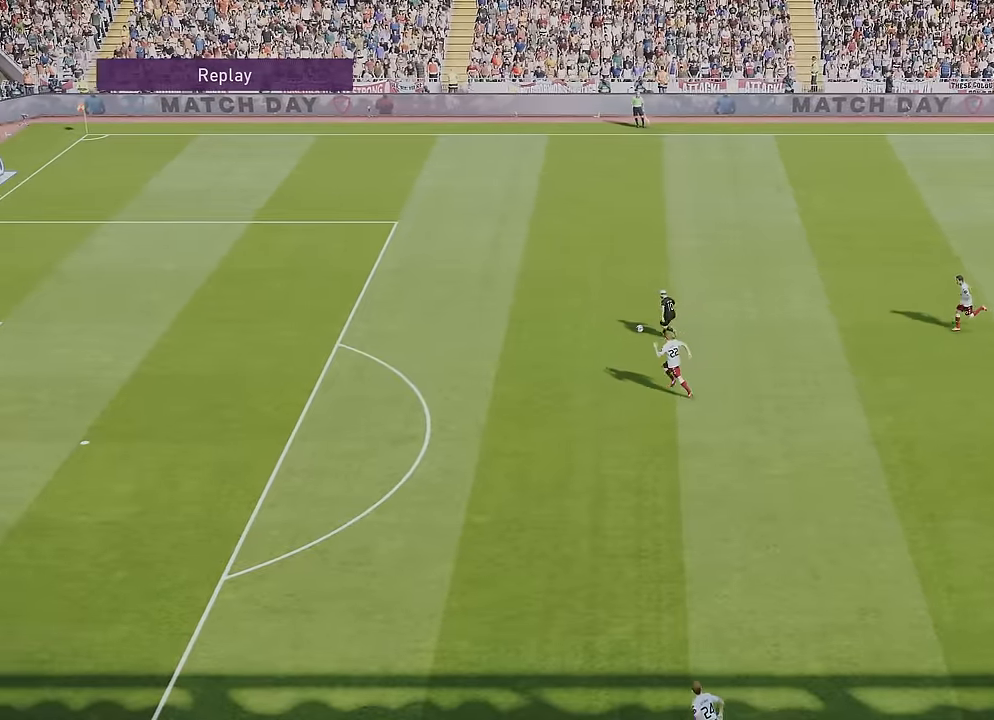
{"buttons": [], "left_stick": "center", "right_stick": "right", "events": []}
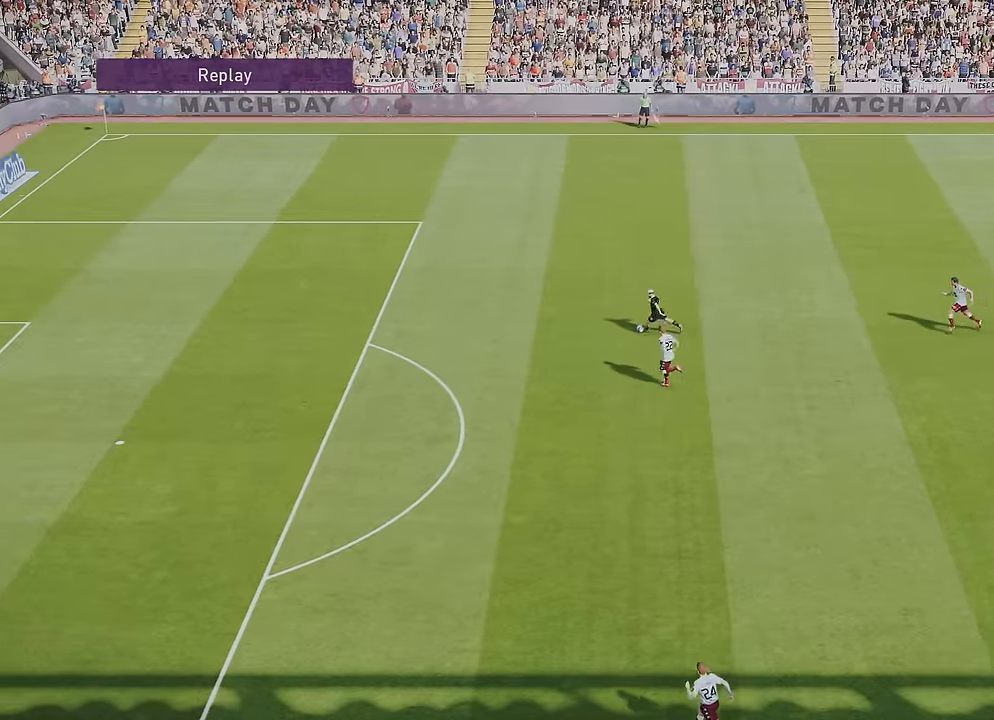
{"buttons": [], "left_stick": "center", "right_stick": "right", "events": []}
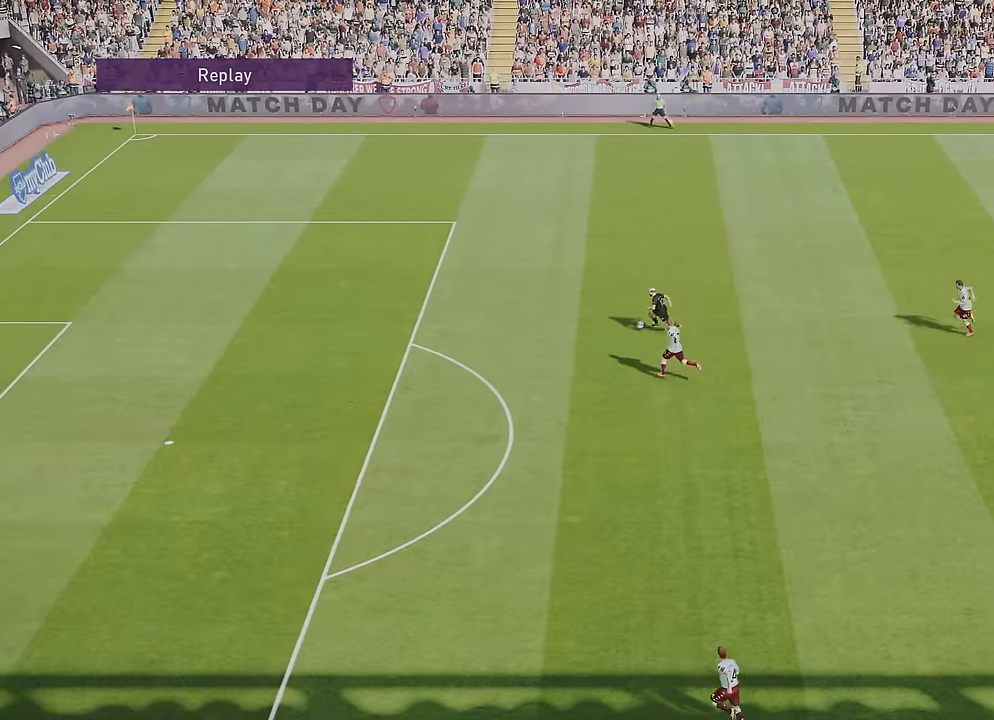
{"buttons": [], "left_stick": "center", "right_stick": "right", "events": []}
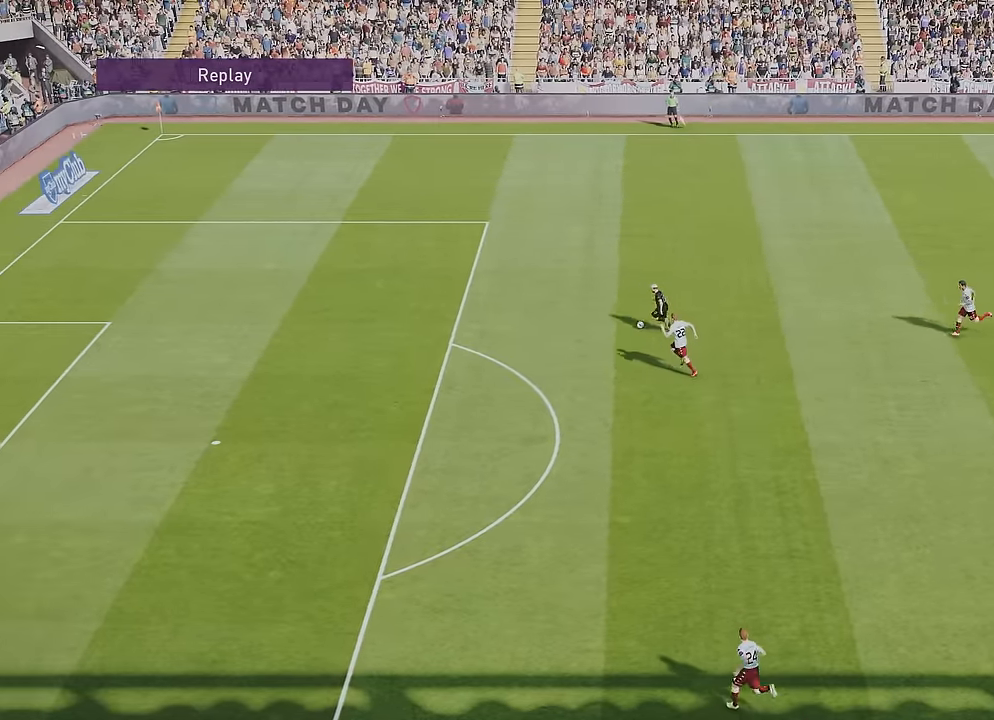
{"buttons": [], "left_stick": "center", "right_stick": "right", "events": []}
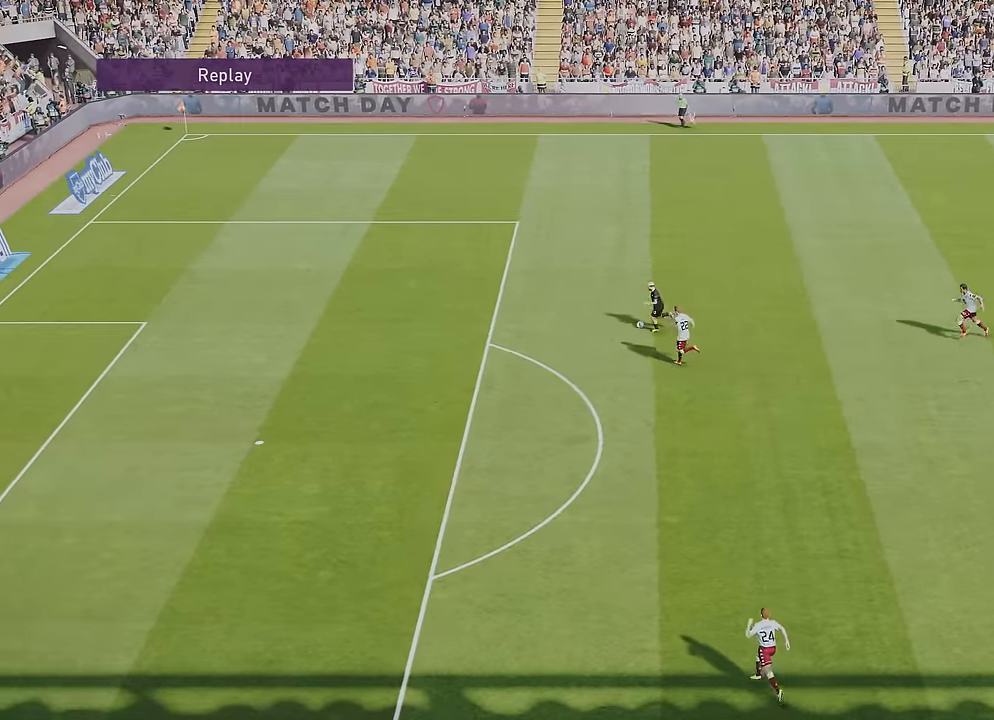
{"buttons": [], "left_stick": "center", "right_stick": "center", "events": [[501, "right_stick", "center"]]}
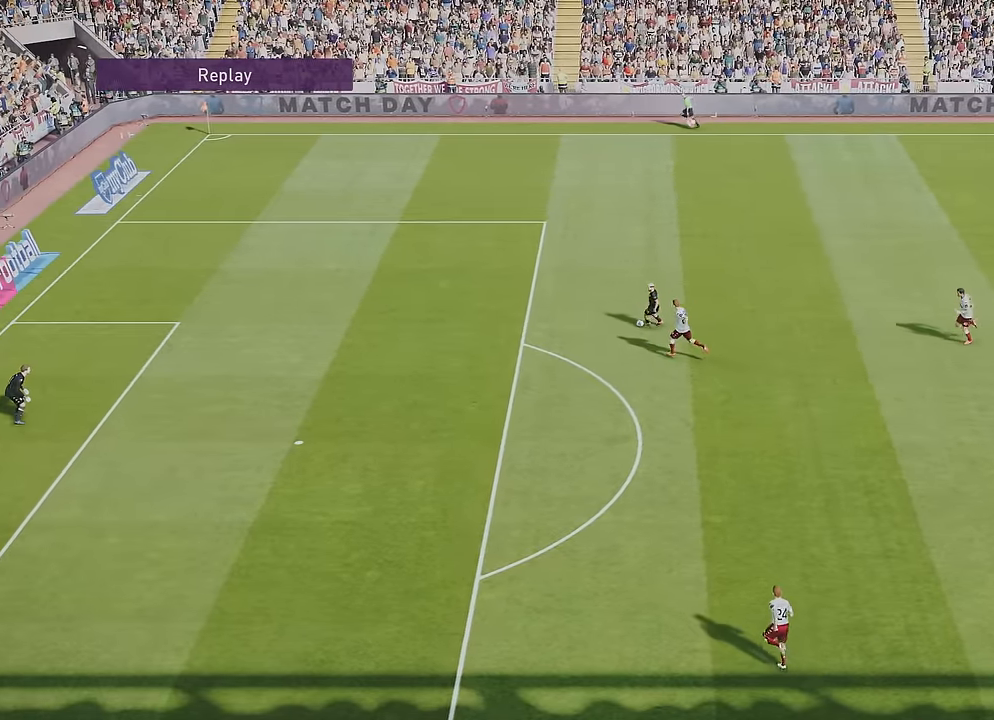
{"buttons": [], "left_stick": "center", "right_stick": "center", "events": [[33, "right_stick", "right"], [333, "right_stick", "center"]]}
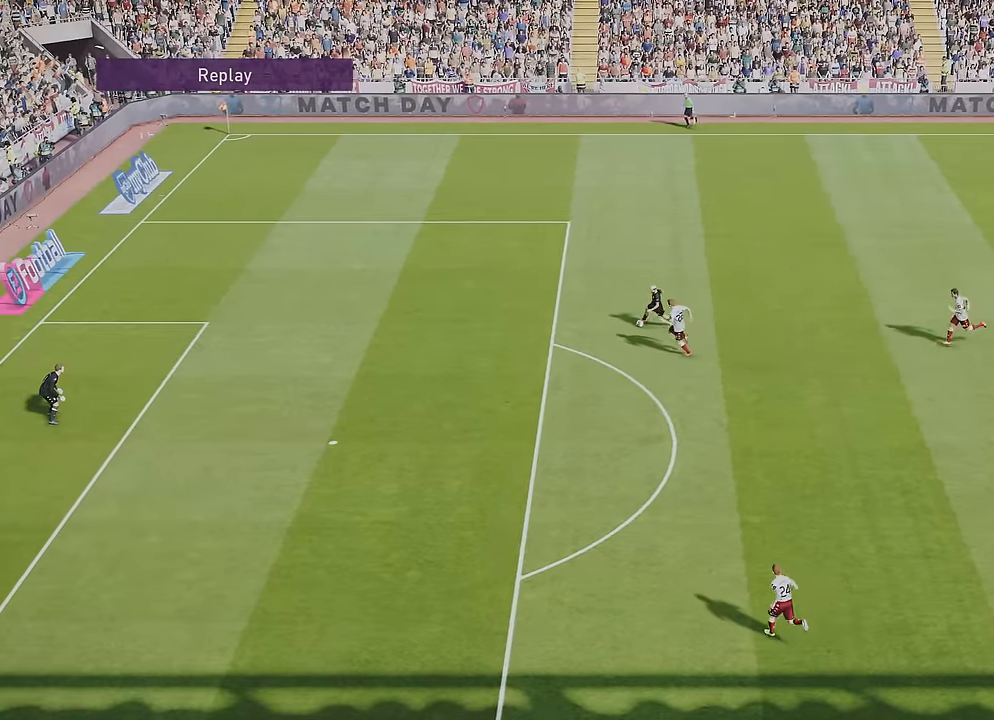
{"buttons": [], "left_stick": "center", "right_stick": "right", "events": [[167, "right_stick", "right"]]}
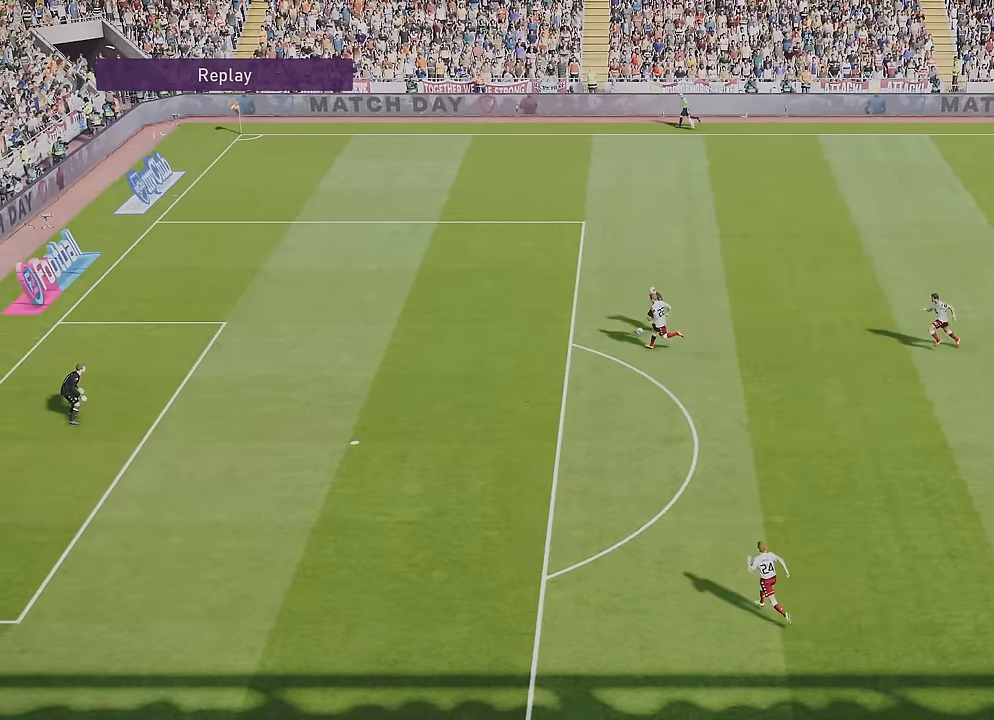
{"buttons": [], "left_stick": "center", "right_stick": "right", "events": []}
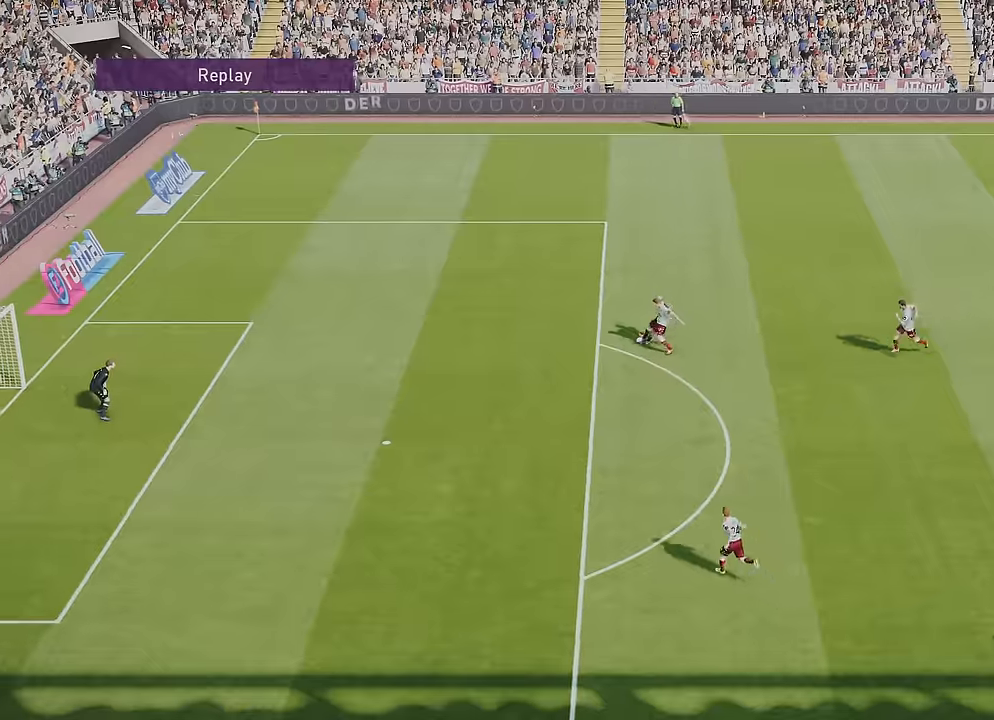
{"buttons": [], "left_stick": "center", "right_stick": "center", "events": [[234, "right_stick", "center"]]}
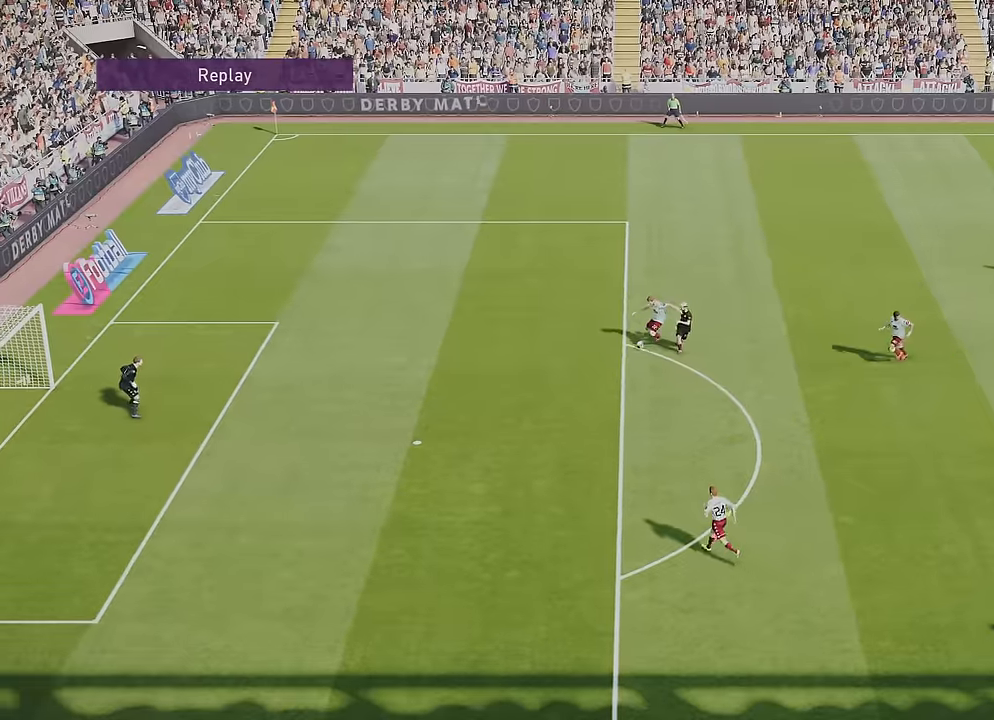
{"buttons": [], "left_stick": "center", "right_stick": "center", "events": [[33, "right_stick", "right"], [467, "right_stick", "center"]]}
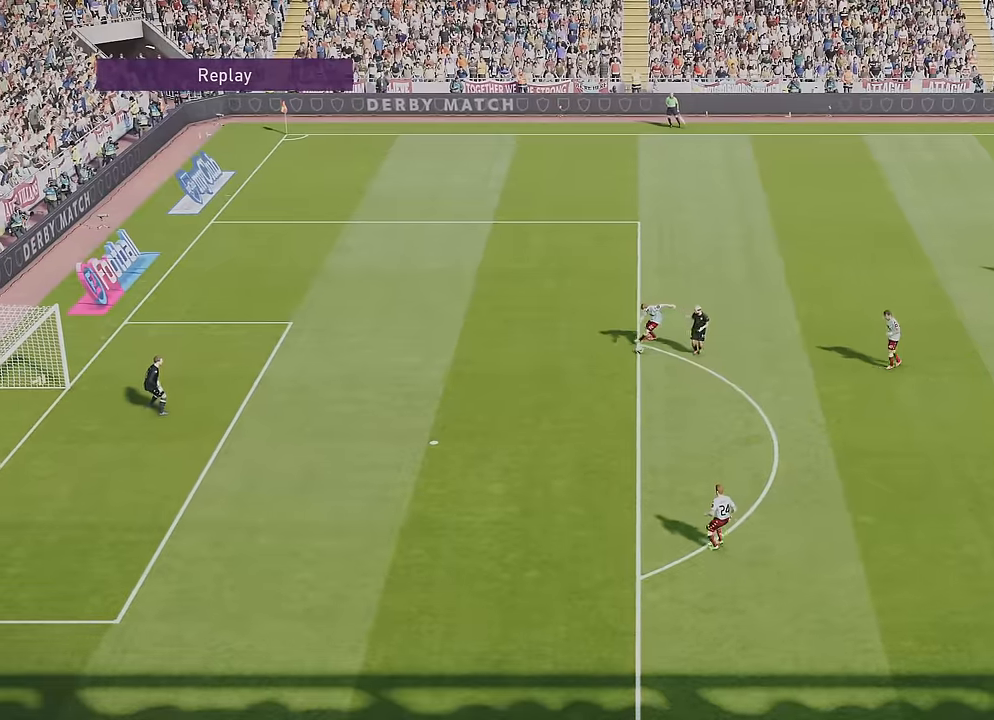
{"buttons": [], "left_stick": "center", "right_stick": "right", "events": [[267, "right_stick", "right"]]}
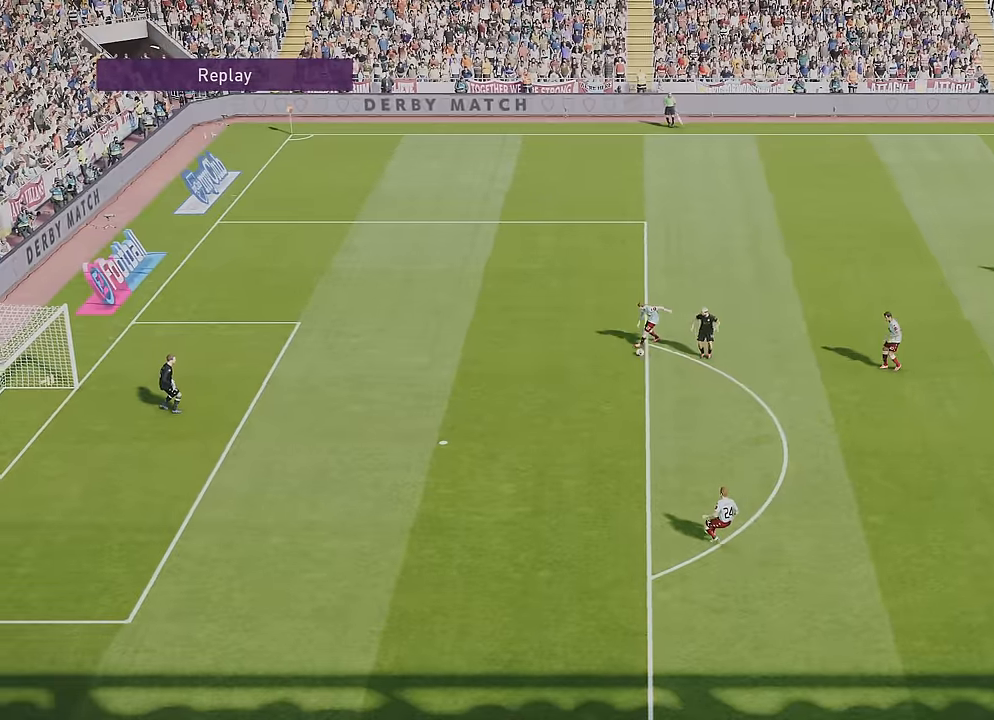
{"buttons": [], "left_stick": "center", "right_stick": "center", "events": [[400, "right_stick", "center"]]}